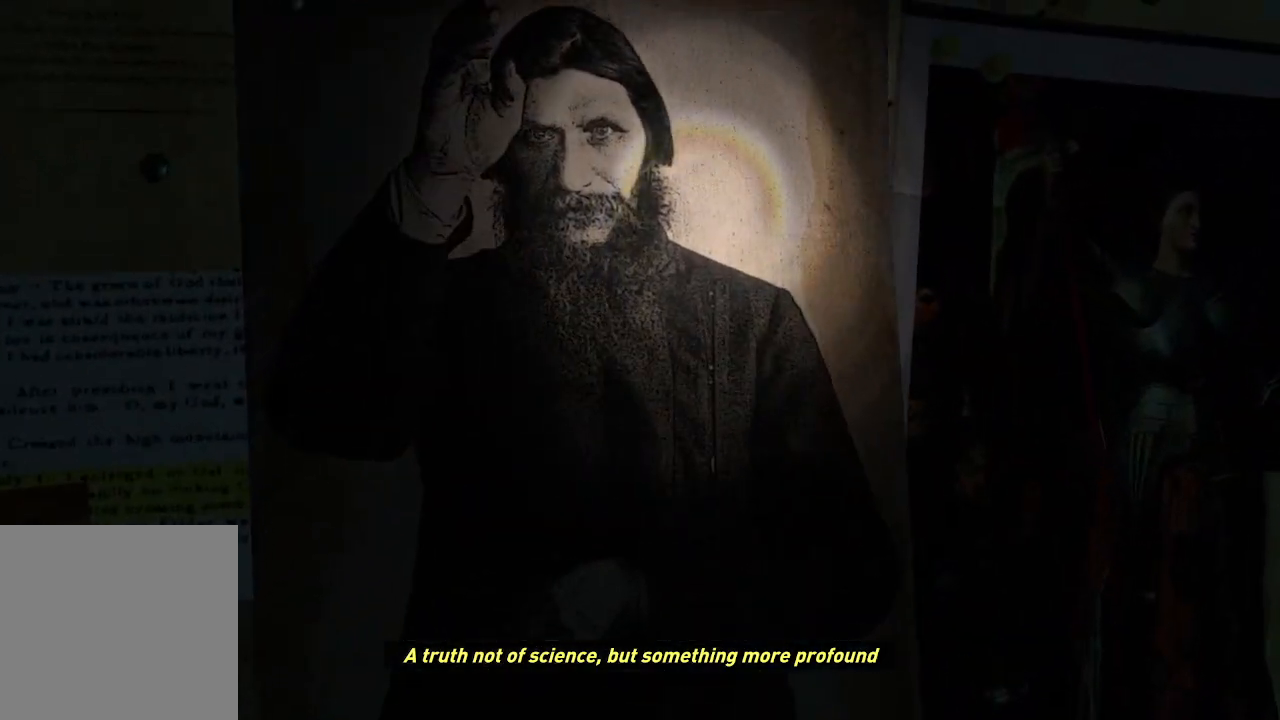
Gameplay with a controller (Xbox layout); each line is a JSON object with the inputs held at the frame after it. "events" lists button and stick changes between this image and that frame as [ms after this image, input, new state], when the widget could be followed in between. Not read: B.
{"buttons": [], "left_stick": "center", "right_stick": "up-left", "events": [[400, "right_stick", "up-left"]]}
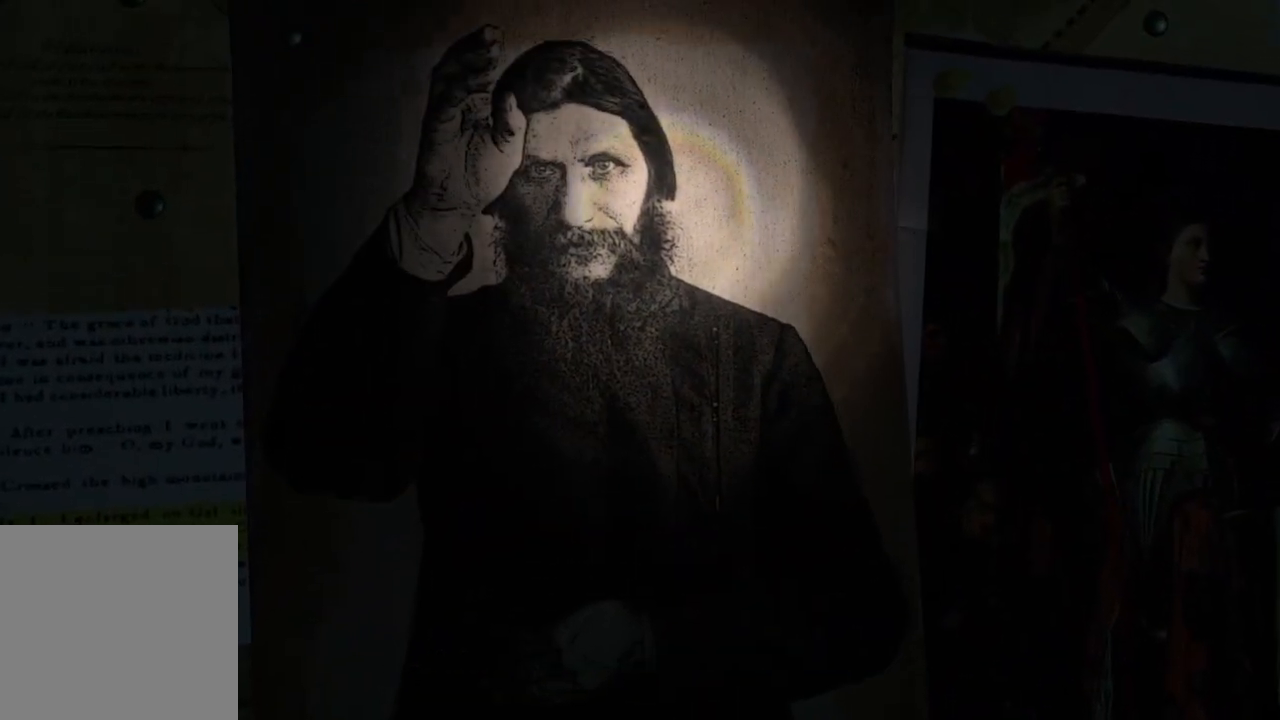
{"buttons": [], "left_stick": "center", "right_stick": "center", "events": [[283, "right_stick", "center"]]}
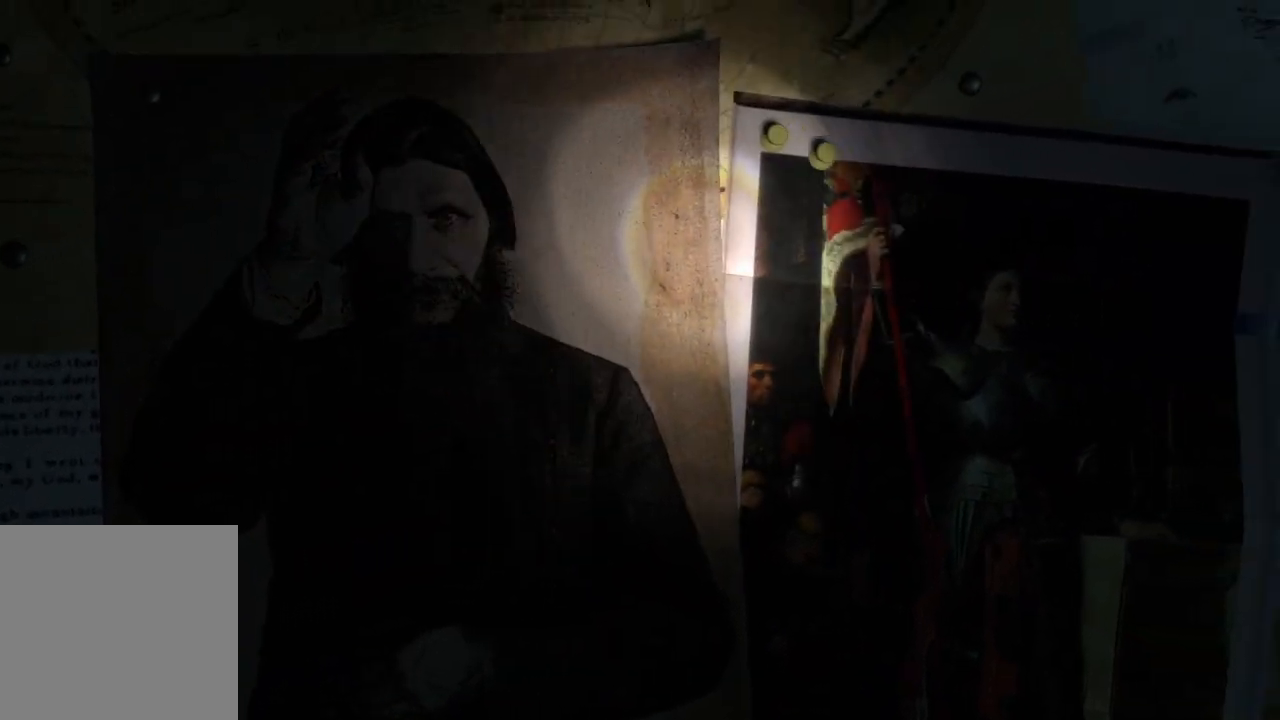
{"buttons": [], "left_stick": "center", "right_stick": "center", "events": []}
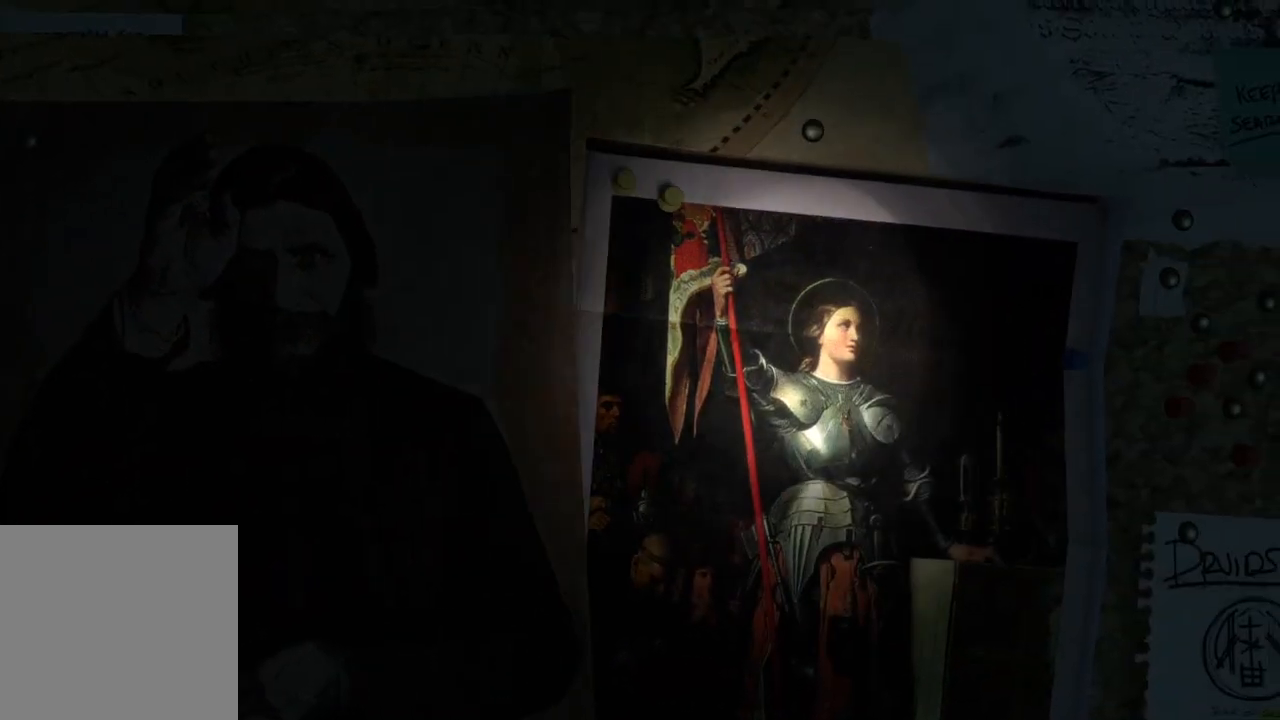
{"buttons": [], "left_stick": "center", "right_stick": "center", "events": []}
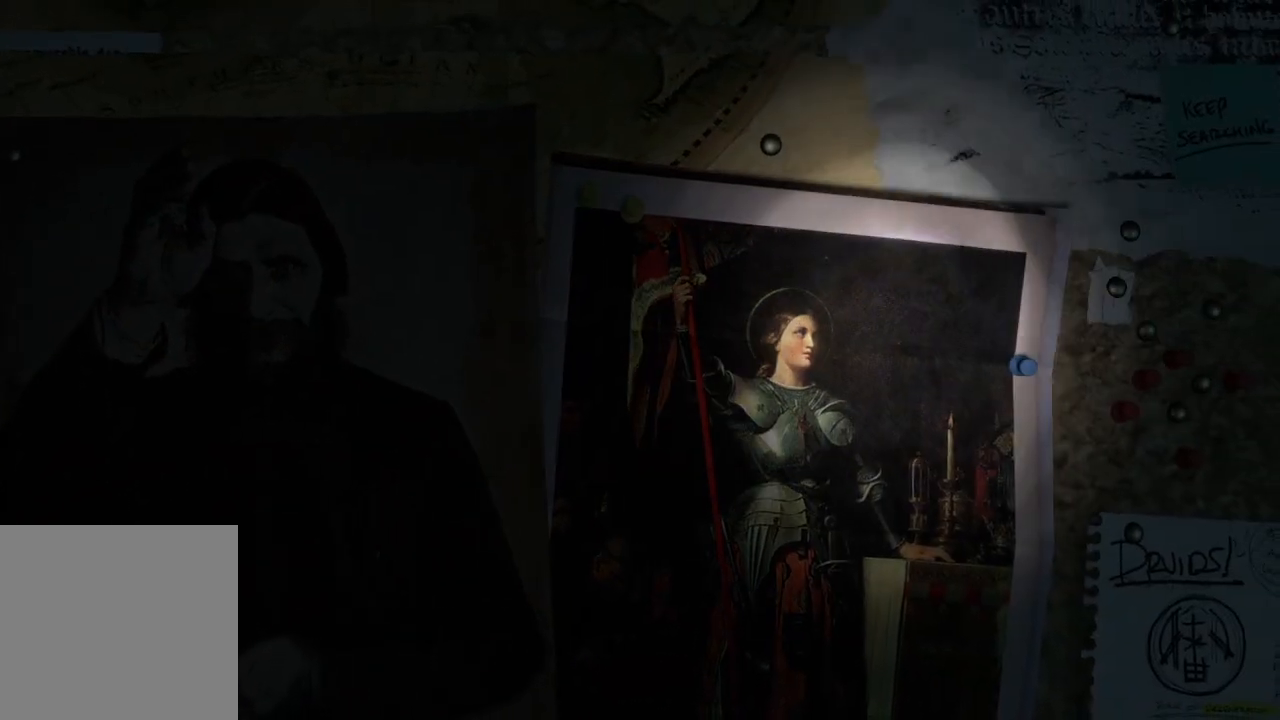
{"buttons": [], "left_stick": "down", "right_stick": "down", "events": [[167, "left_stick", "up"], [433, "right_stick", "down"], [467, "left_stick", "down"]]}
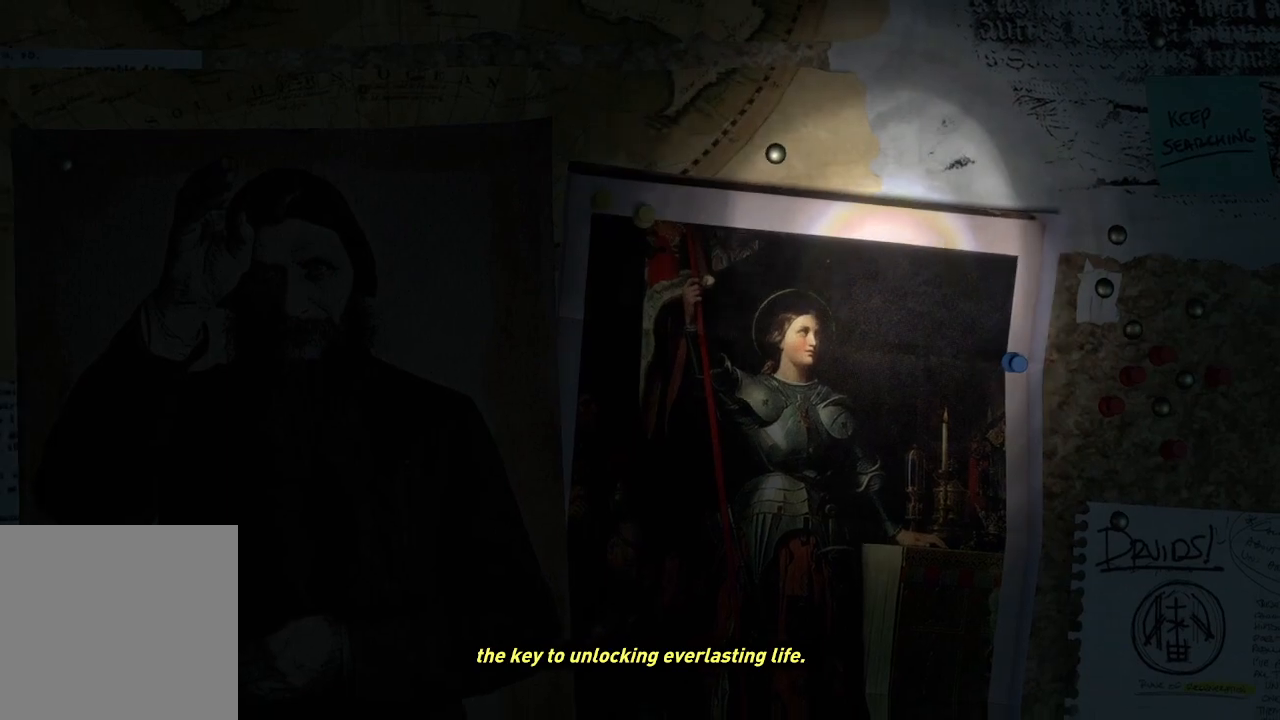
{"buttons": [], "left_stick": "center", "right_stick": "center", "events": [[83, "right_stick", "center"], [117, "left_stick", "center"]]}